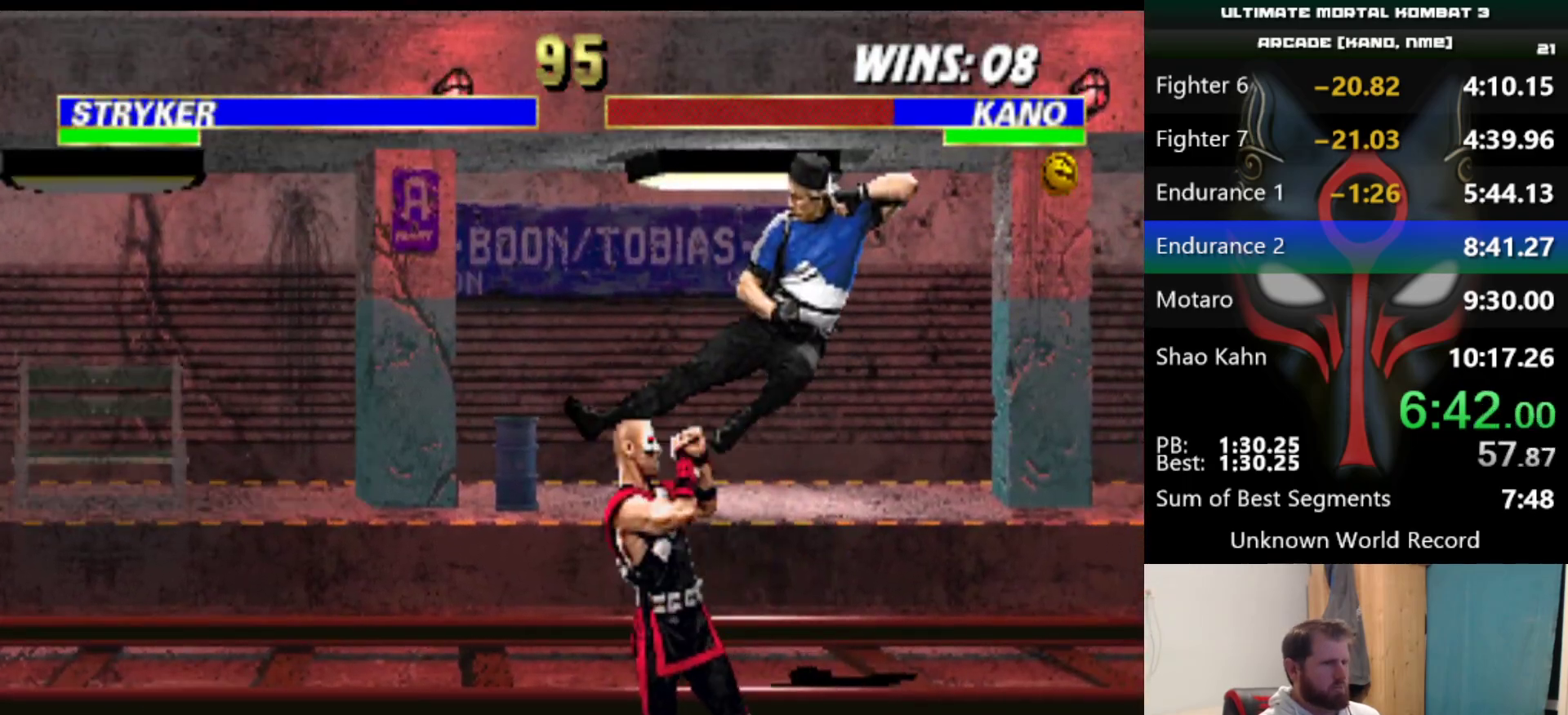
Gameplay with keyboard; each line is a JSON object with the keys held at the frame after it. "events" lists presses ("down") and releases ("up") of "a", "d", "e", "q", "s" and "w" between this image and that frame as [ms after this image, input, new state], when the widget could be followed in between. No other keys are recorded. Mouse input is not recorded.
{"keys": ["s"], "events": []}
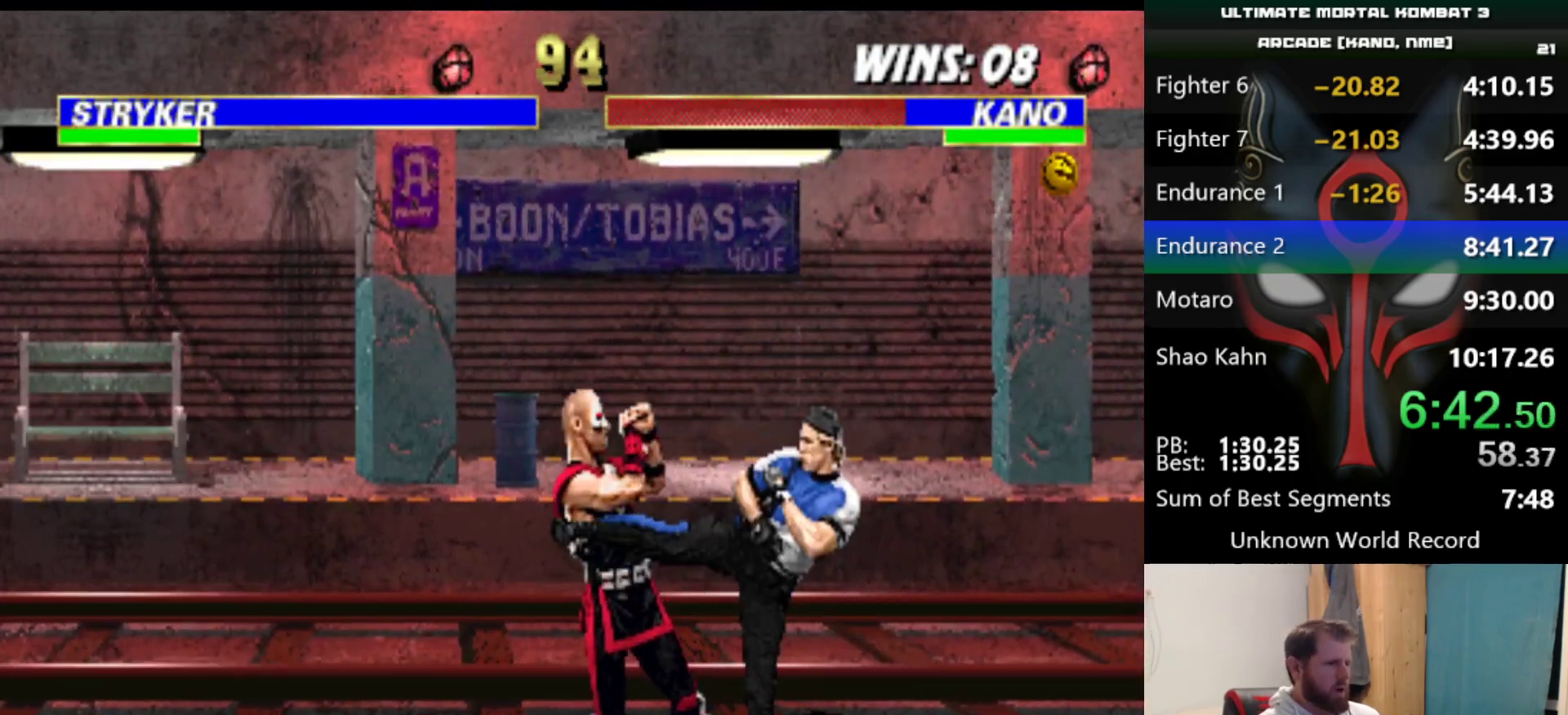
{"keys": ["s"], "events": []}
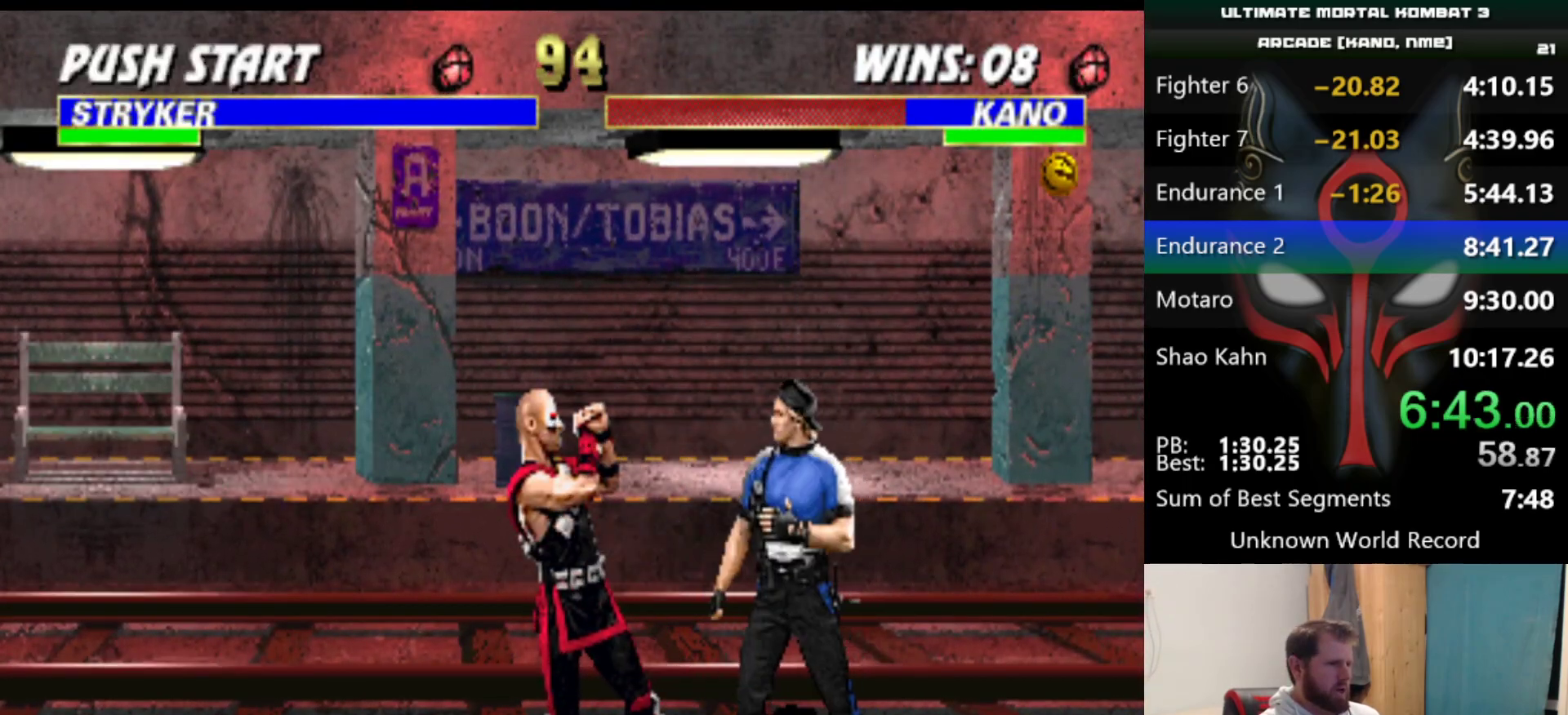
{"keys": ["s"], "events": []}
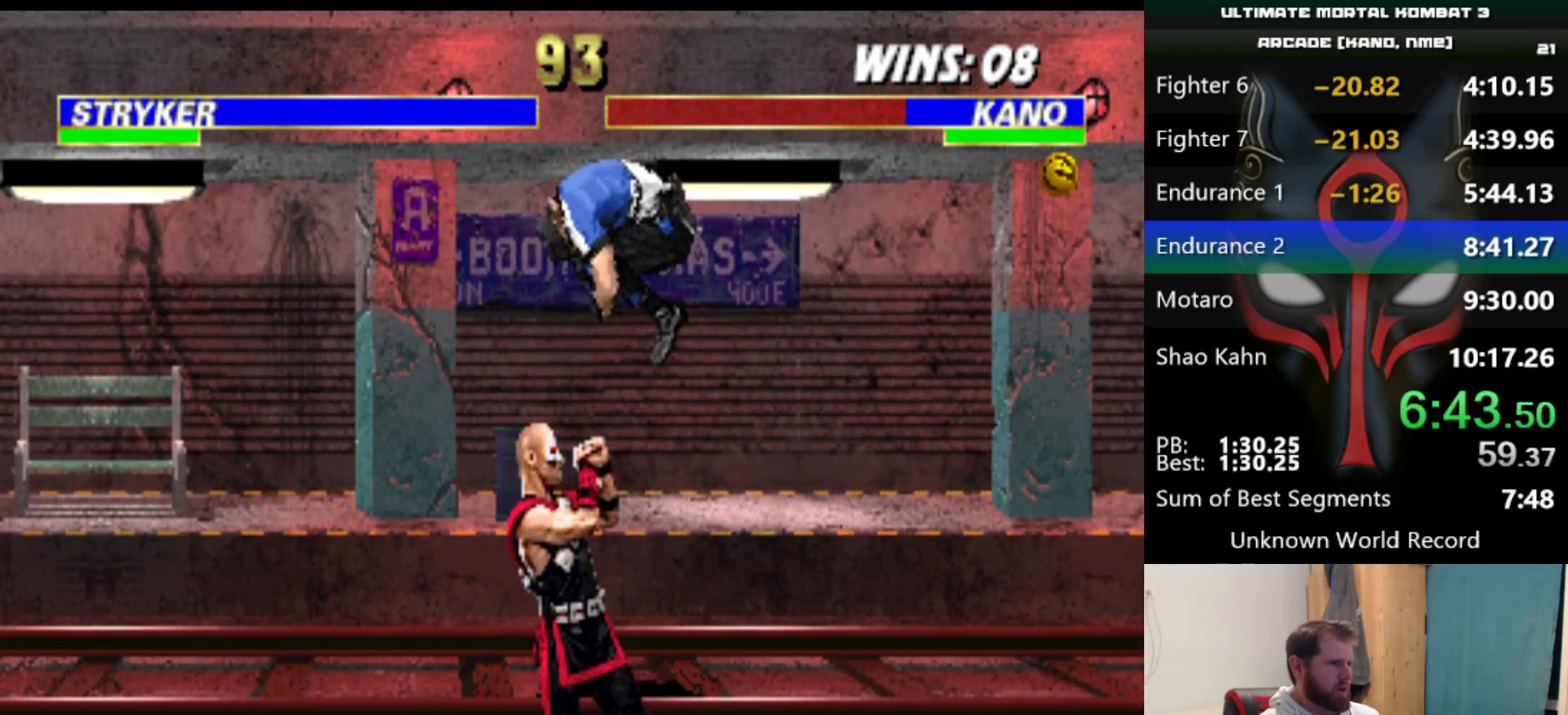
{"keys": ["q"], "events": [[16, "s", "up"], [300, "a", "down"], [400, "a", "up"], [433, "q", "down"]]}
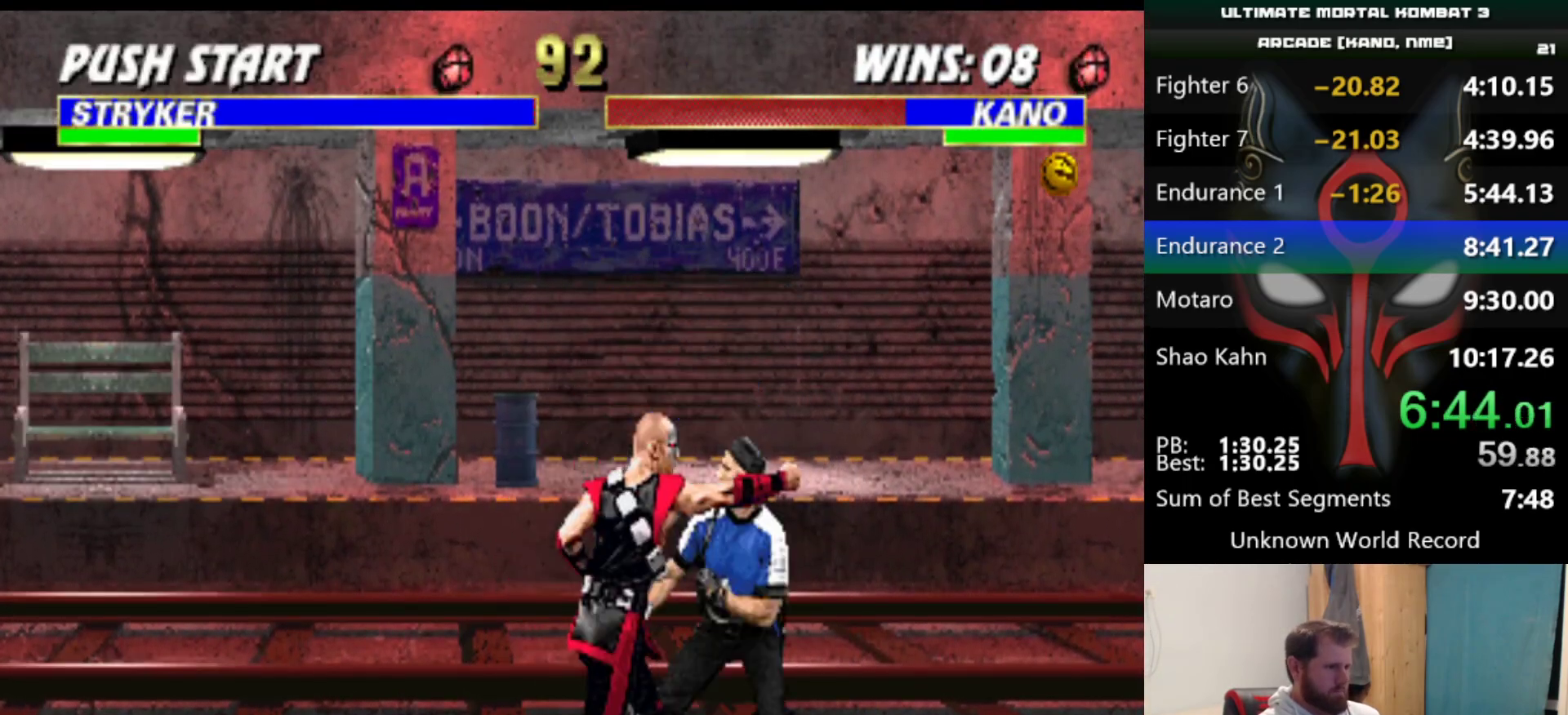
{"keys": [], "events": [[33, "q", "up"], [83, "q", "down"], [134, "q", "up"], [184, "q", "down"], [267, "q", "up"]]}
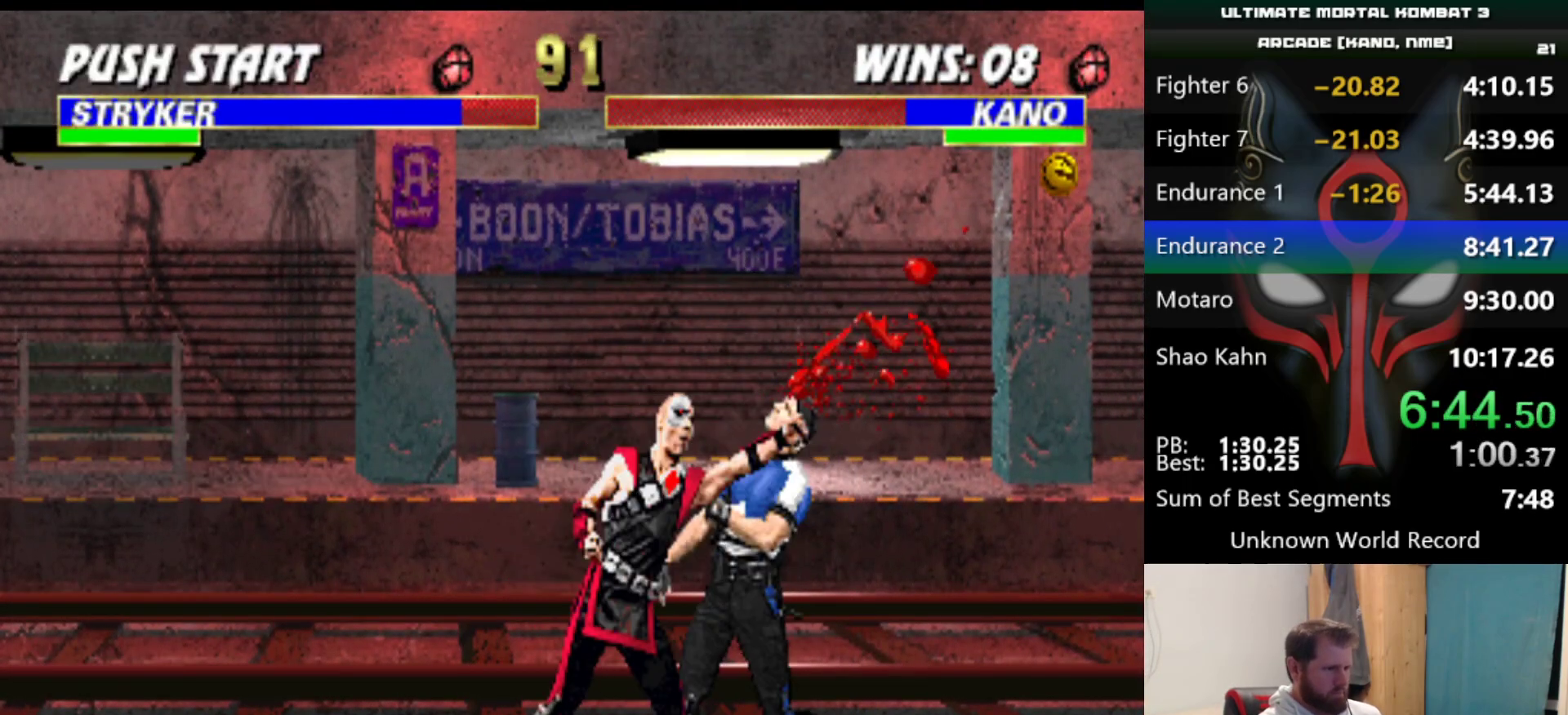
{"keys": ["a", "q"], "events": [[183, "w", "down"], [283, "w", "up"], [433, "q", "down"], [467, "a", "down"]]}
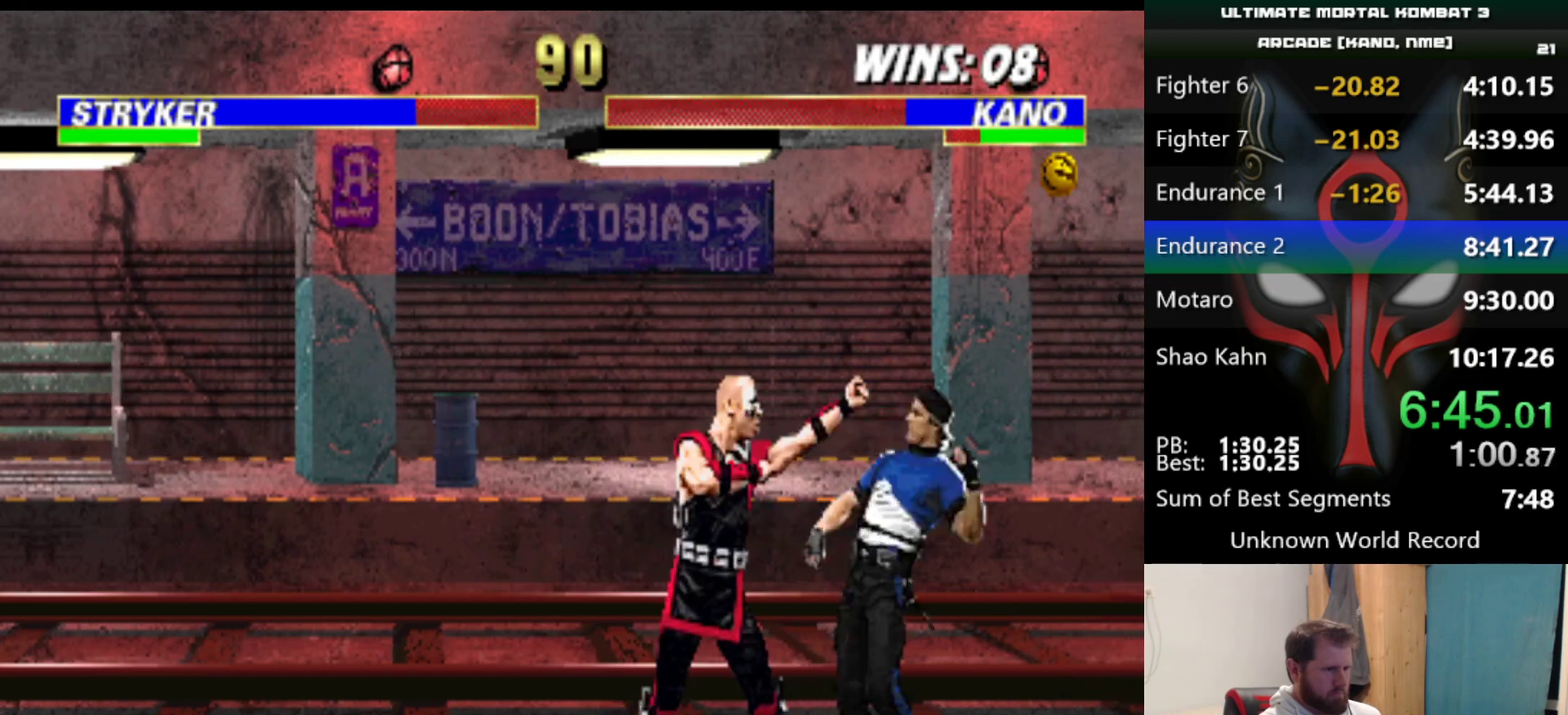
{"keys": [], "events": [[17, "a", "up"], [17, "q", "up"], [67, "a", "down"], [67, "q", "down"], [117, "a", "up"], [117, "q", "up"], [167, "a", "down"], [167, "q", "down"], [250, "a", "up"], [250, "q", "up"], [300, "a", "down"], [300, "q", "down"], [350, "a", "up"], [350, "q", "up"], [450, "a", "down"], [450, "q", "down"], [484, "a", "up"], [484, "q", "up"]]}
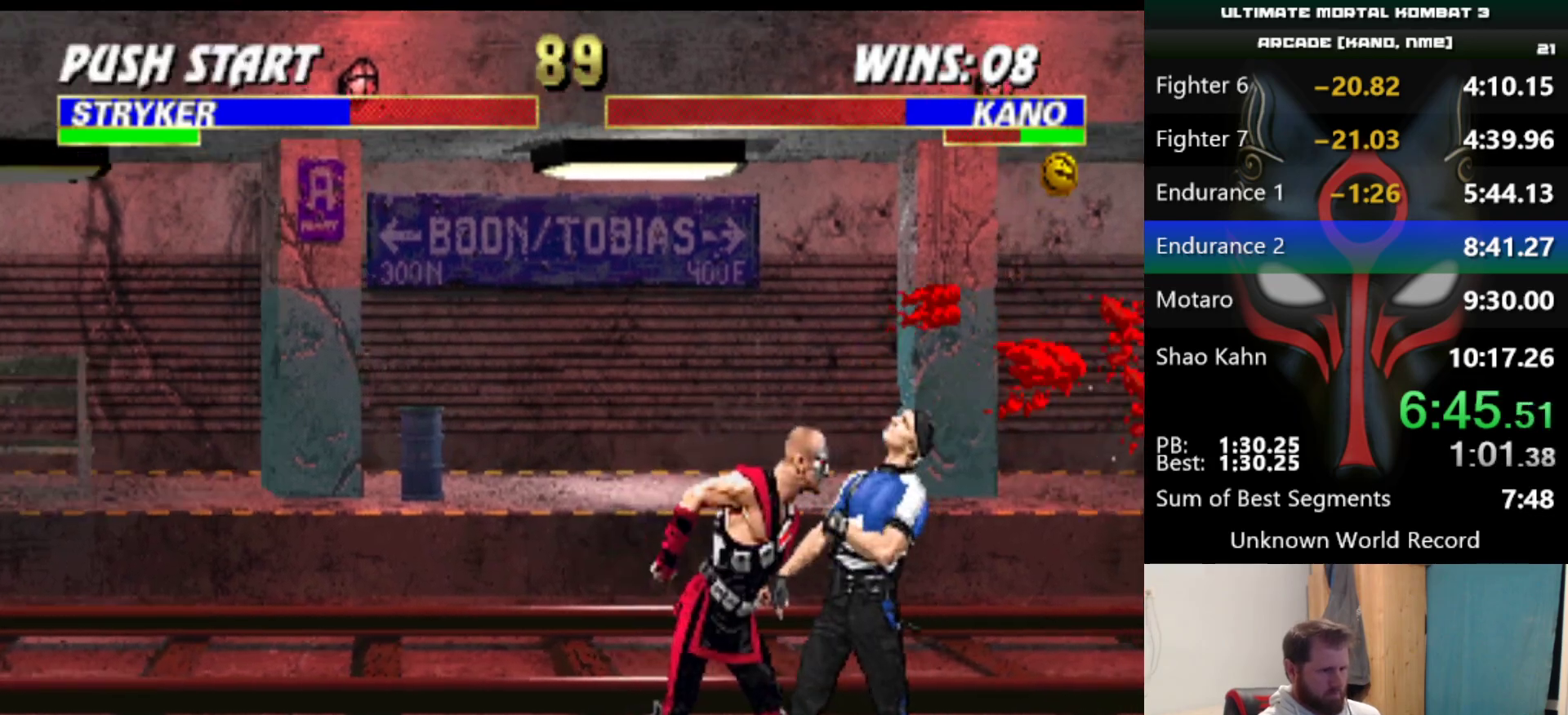
{"keys": [], "events": [[33, "a", "down"], [33, "q", "down"], [166, "a", "up"], [166, "q", "up"]]}
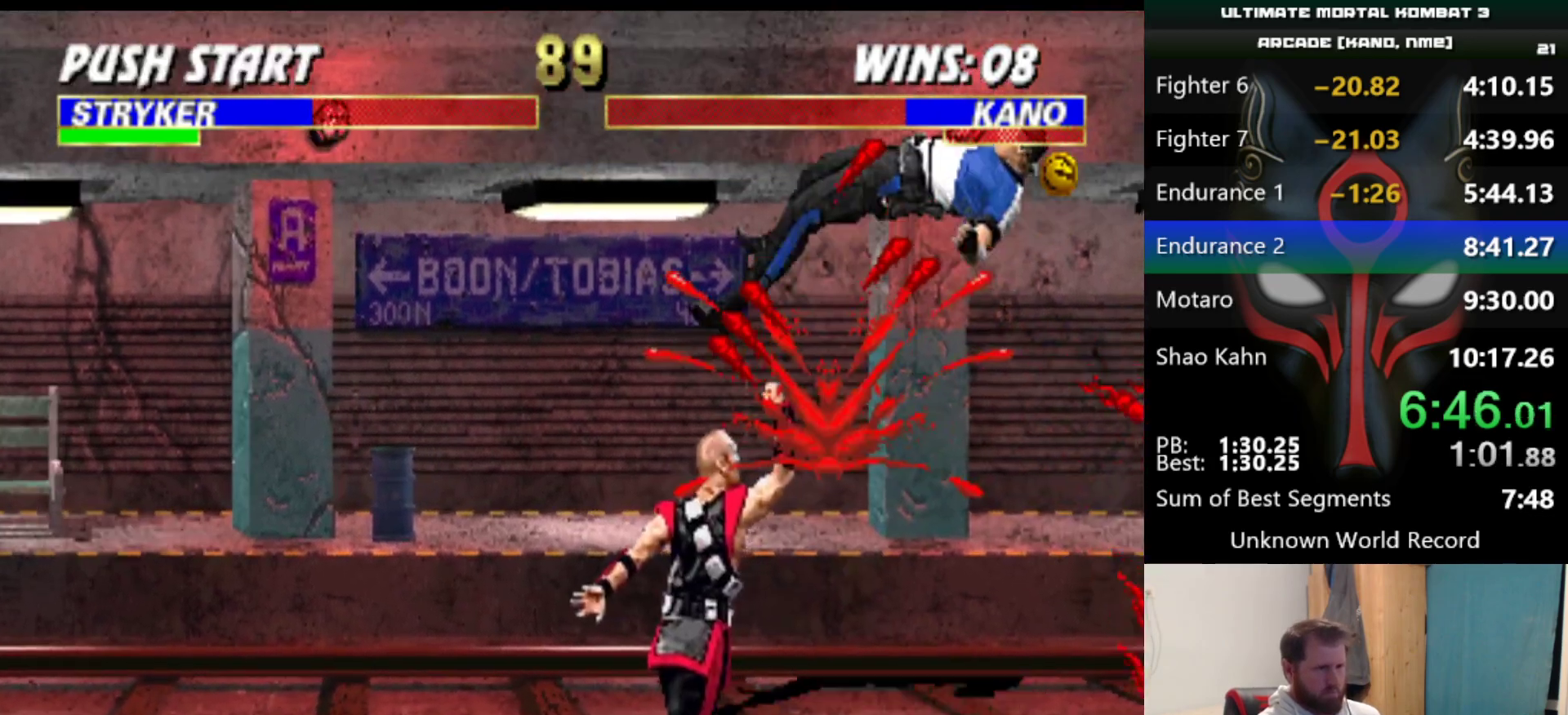
{"keys": [], "events": []}
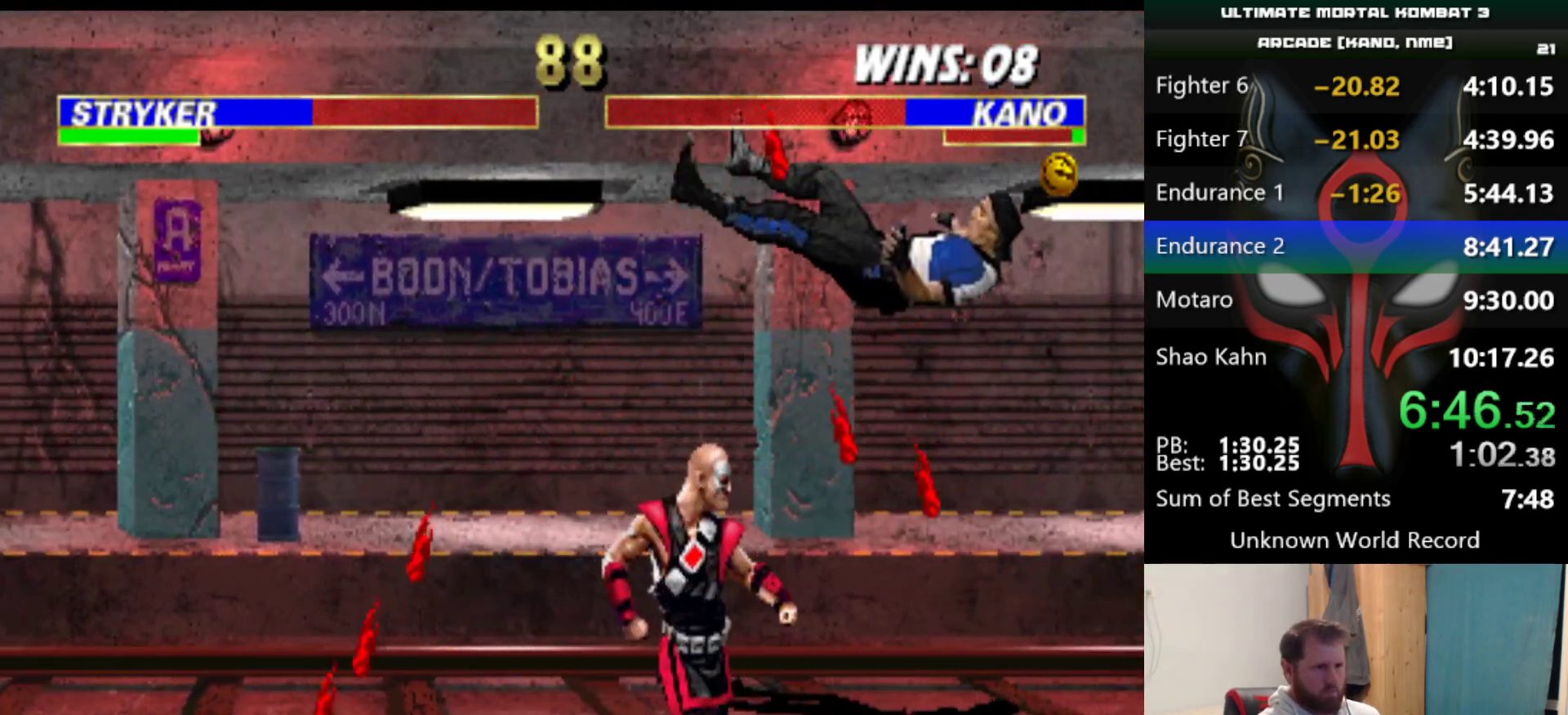
{"keys": [], "events": []}
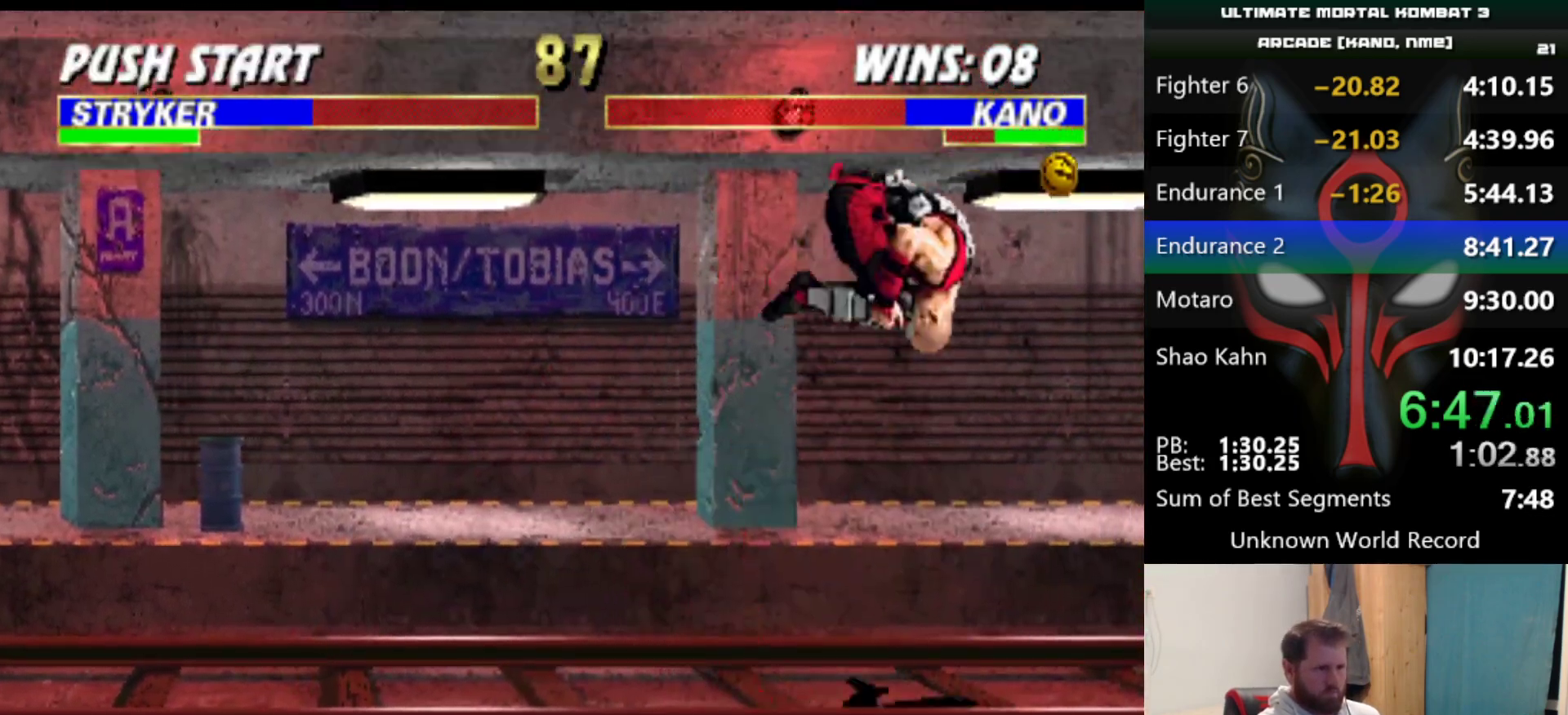
{"keys": ["a", "q"], "events": [[267, "a", "down"], [267, "q", "down"]]}
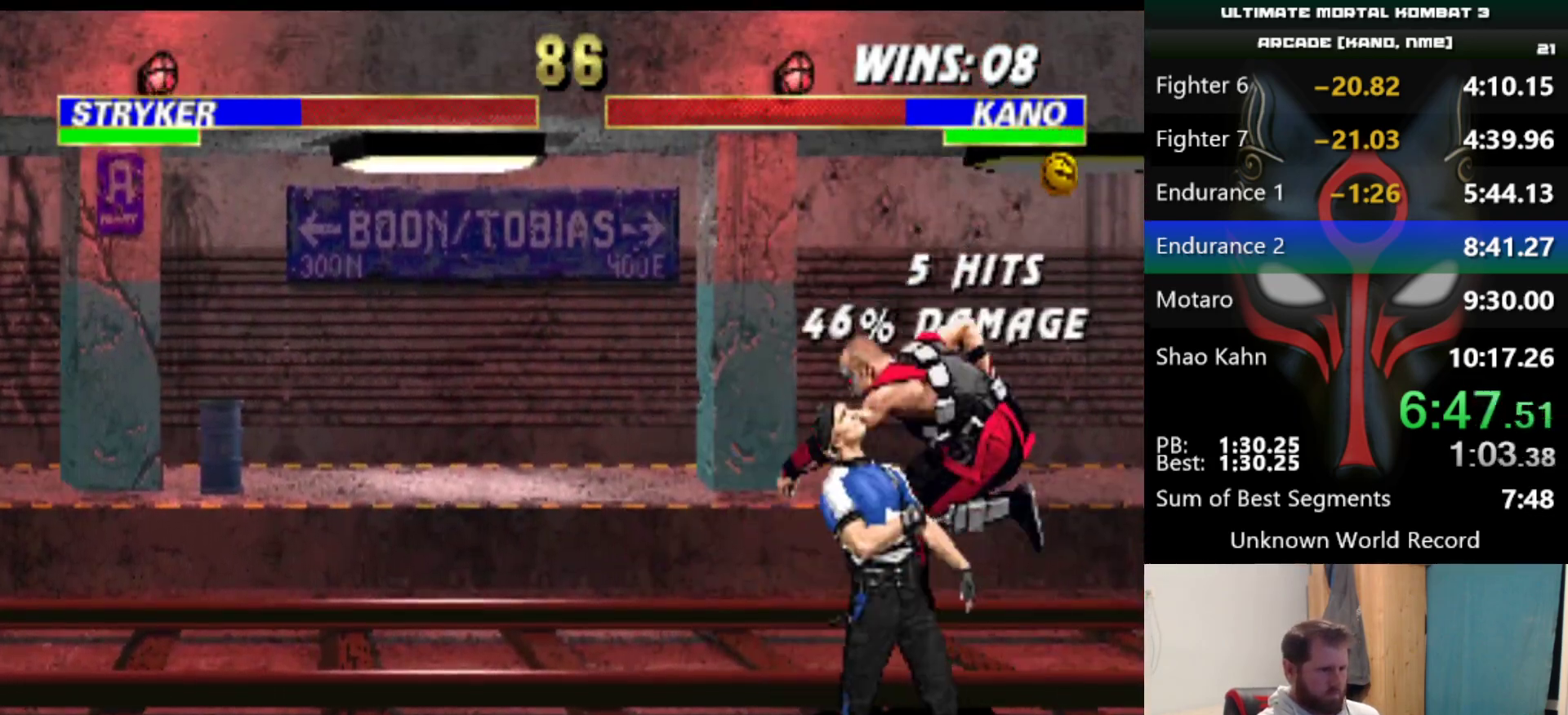
{"keys": ["a", "q"], "events": [[100, "q", "up"], [150, "q", "down"], [183, "a", "up"], [183, "q", "up"], [233, "a", "down"], [233, "q", "down"], [283, "a", "up"], [283, "q", "up"], [333, "a", "down"], [333, "q", "down"], [383, "a", "up"], [383, "q", "up"], [433, "a", "down"], [433, "q", "down"]]}
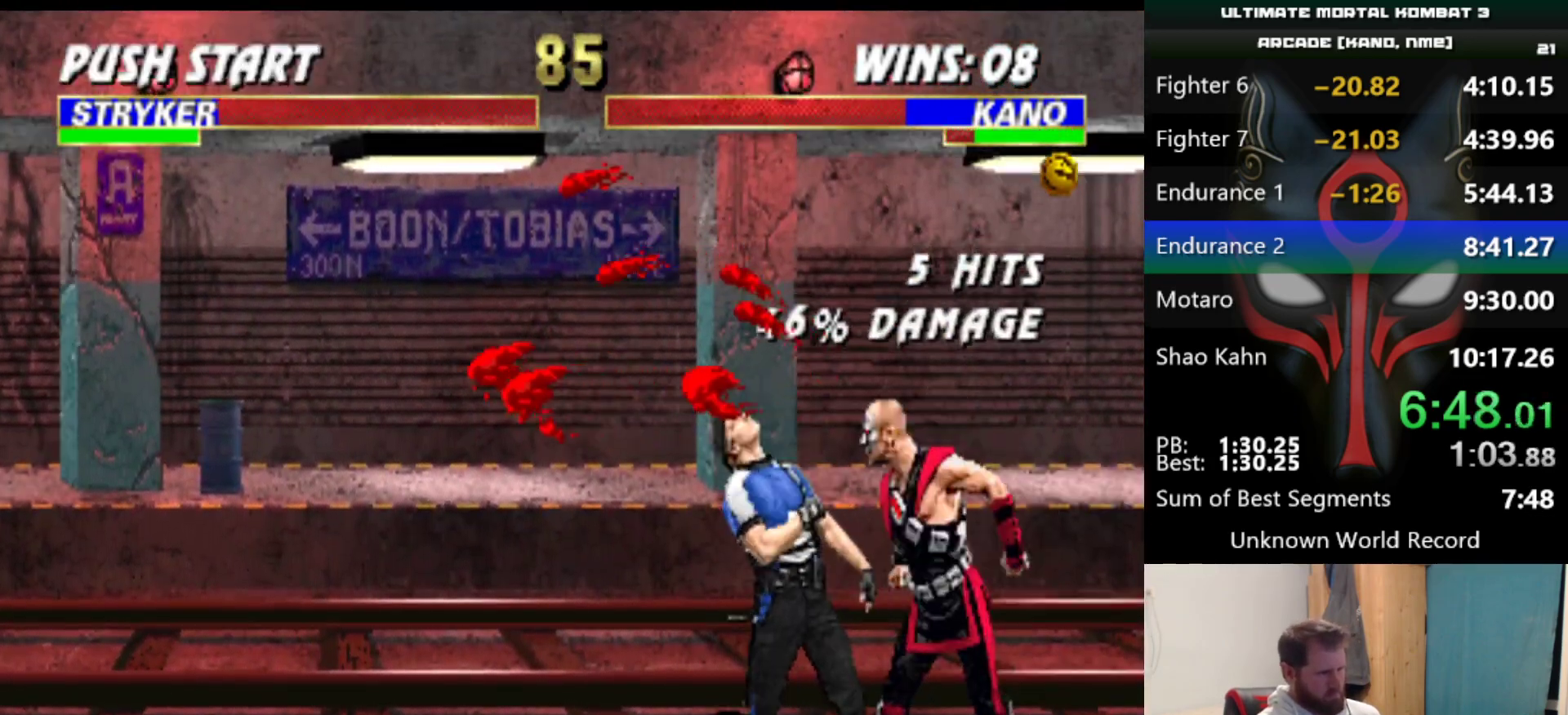
{"keys": [], "events": [[100, "a", "up"], [100, "q", "up"], [150, "a", "down"], [150, "q", "down"], [200, "a", "up"], [200, "q", "up"], [250, "a", "down"], [250, "q", "down"], [384, "a", "up"], [384, "q", "up"]]}
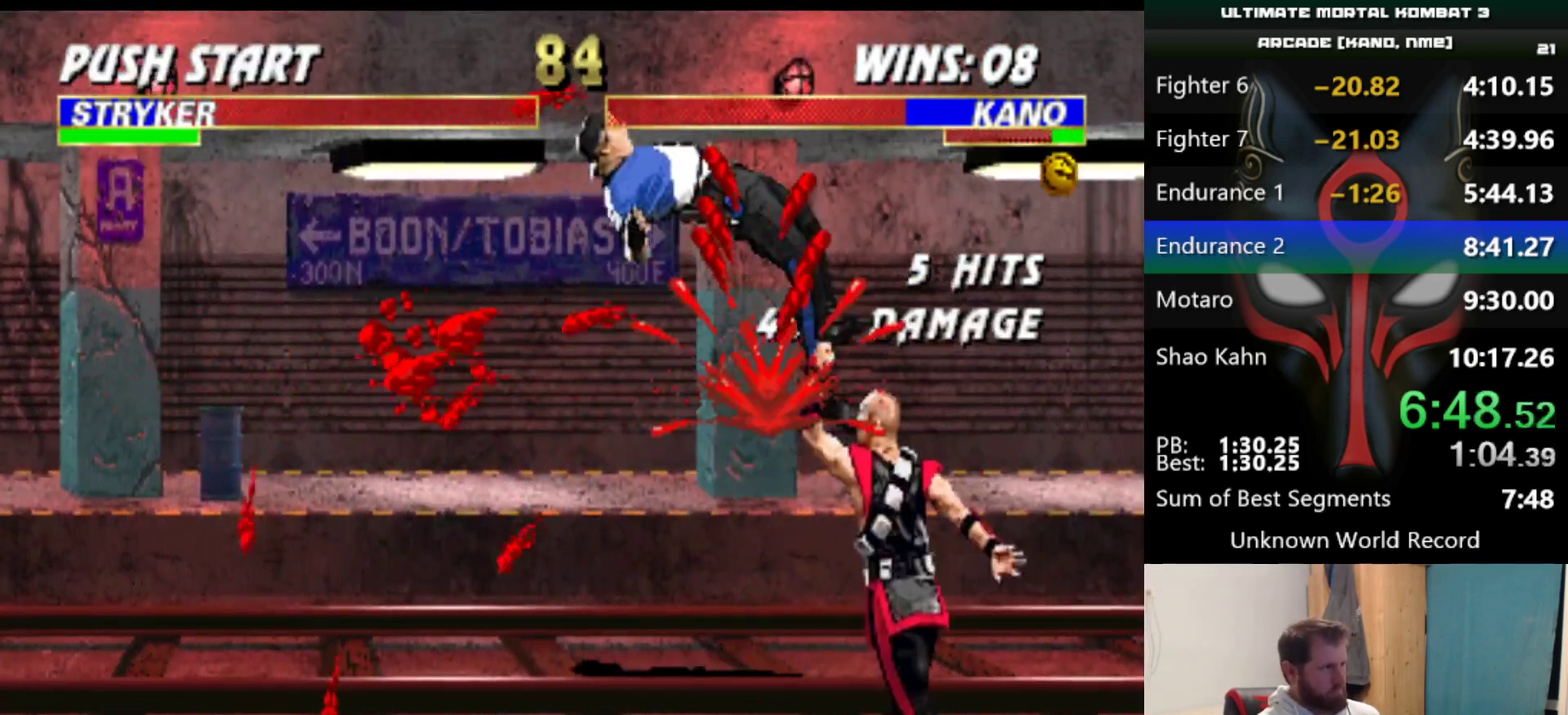
{"keys": [], "events": []}
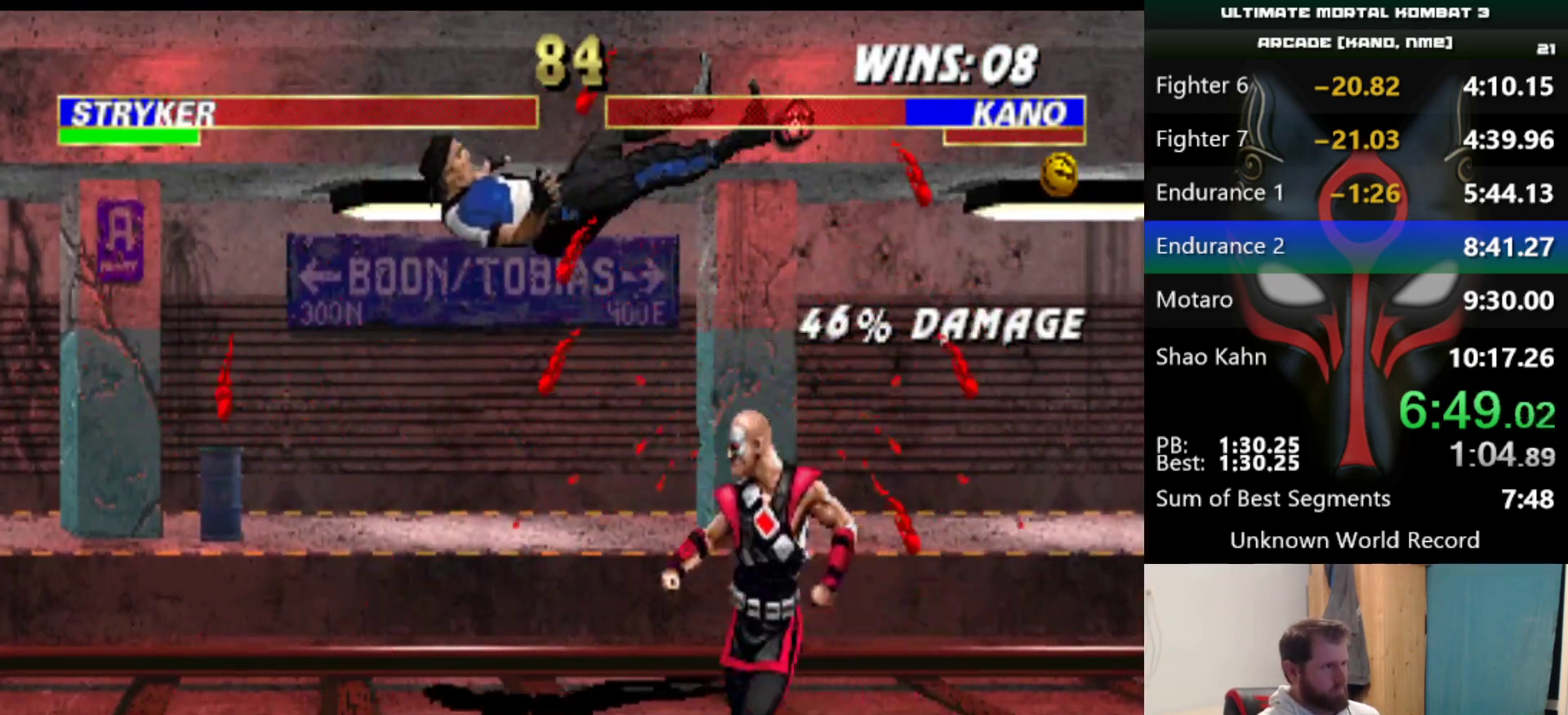
{"keys": [], "events": [[33, "d", "down"], [134, "d", "up"]]}
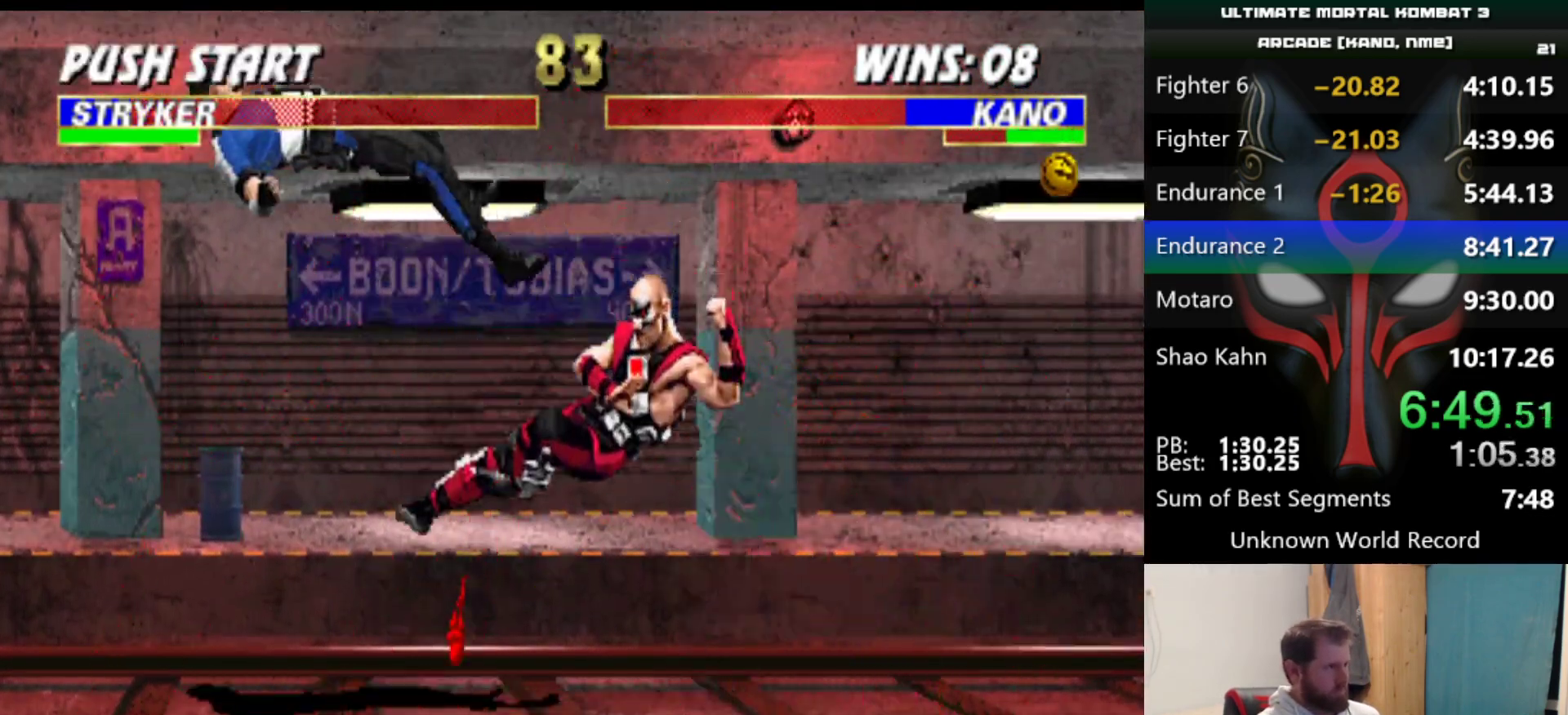
{"keys": [], "events": []}
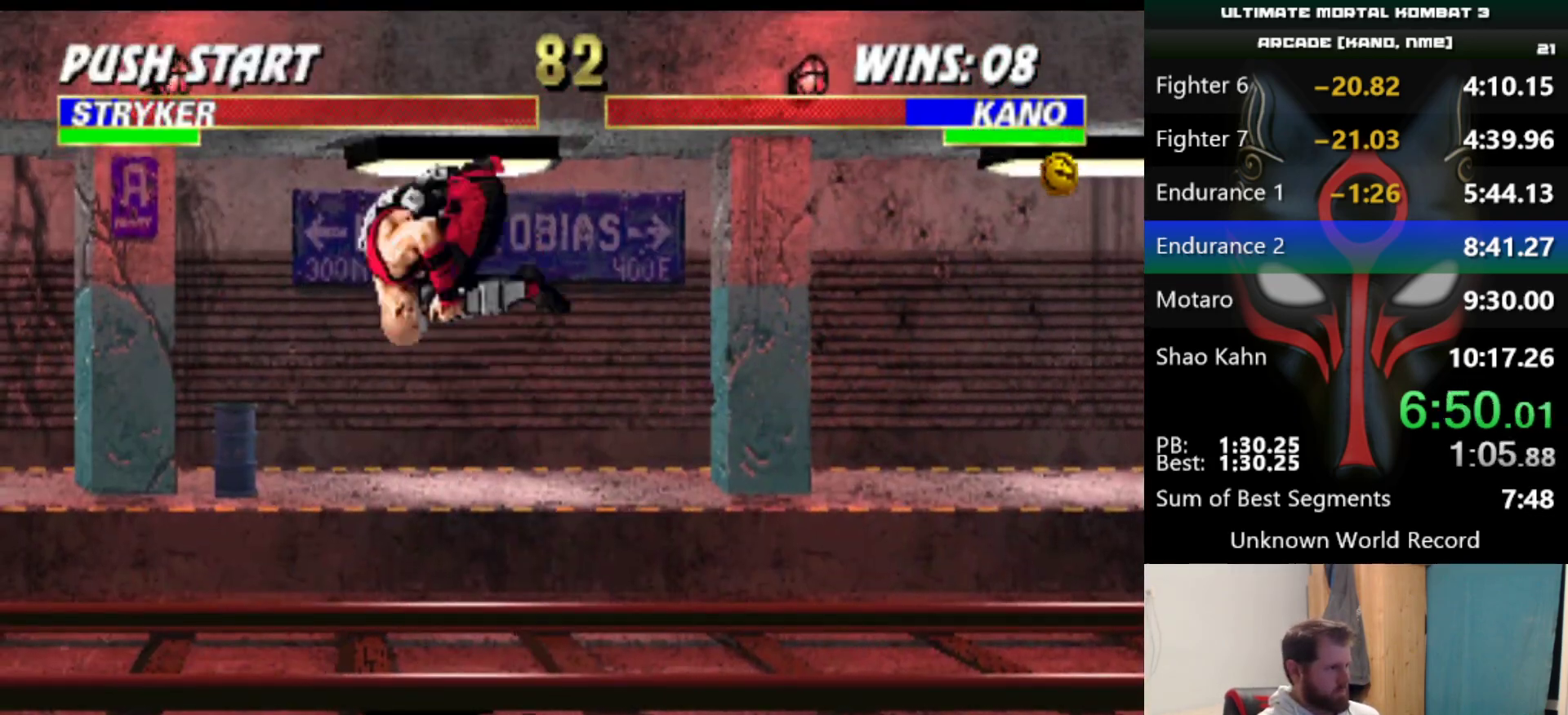
{"keys": [], "events": [[200, "d", "down"], [250, "d", "up"]]}
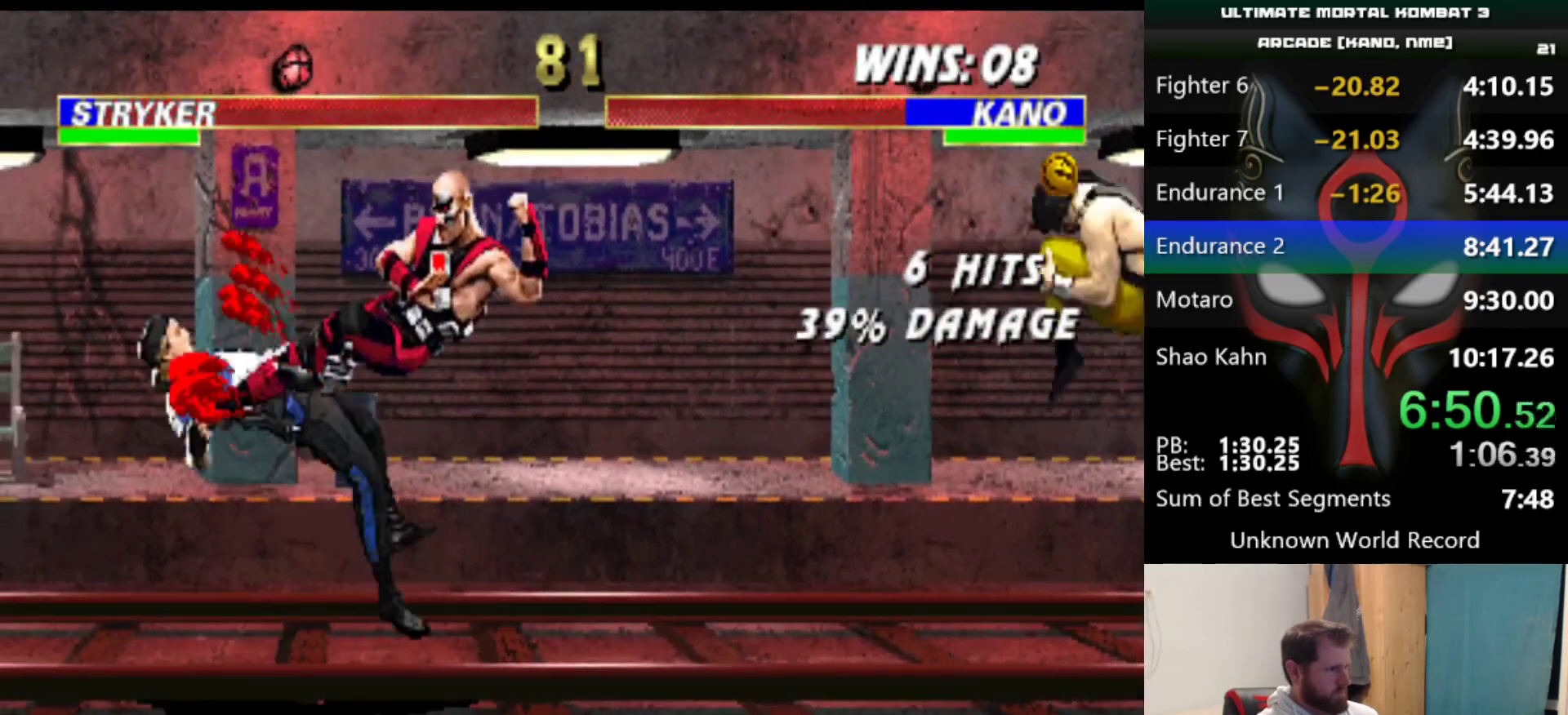
{"keys": [], "events": []}
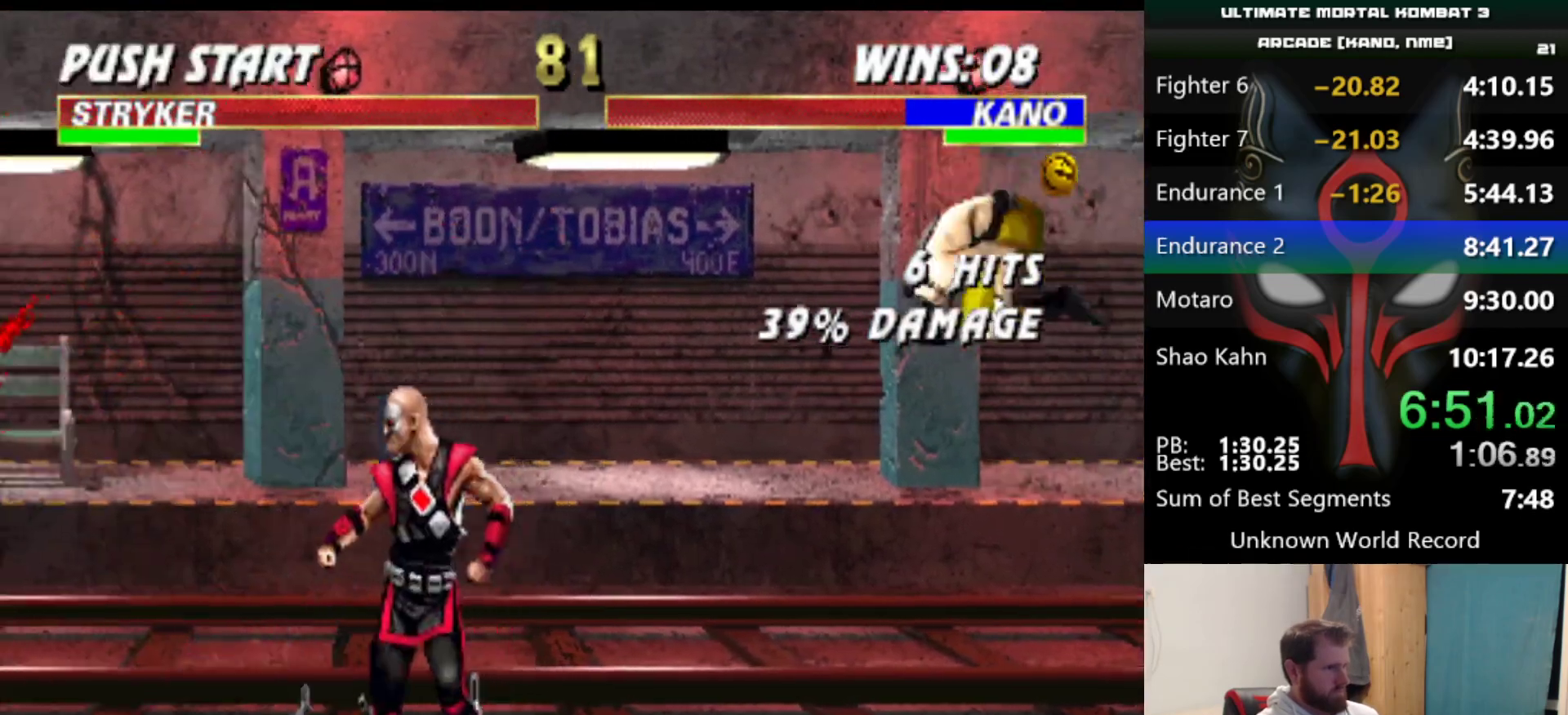
{"keys": [], "events": []}
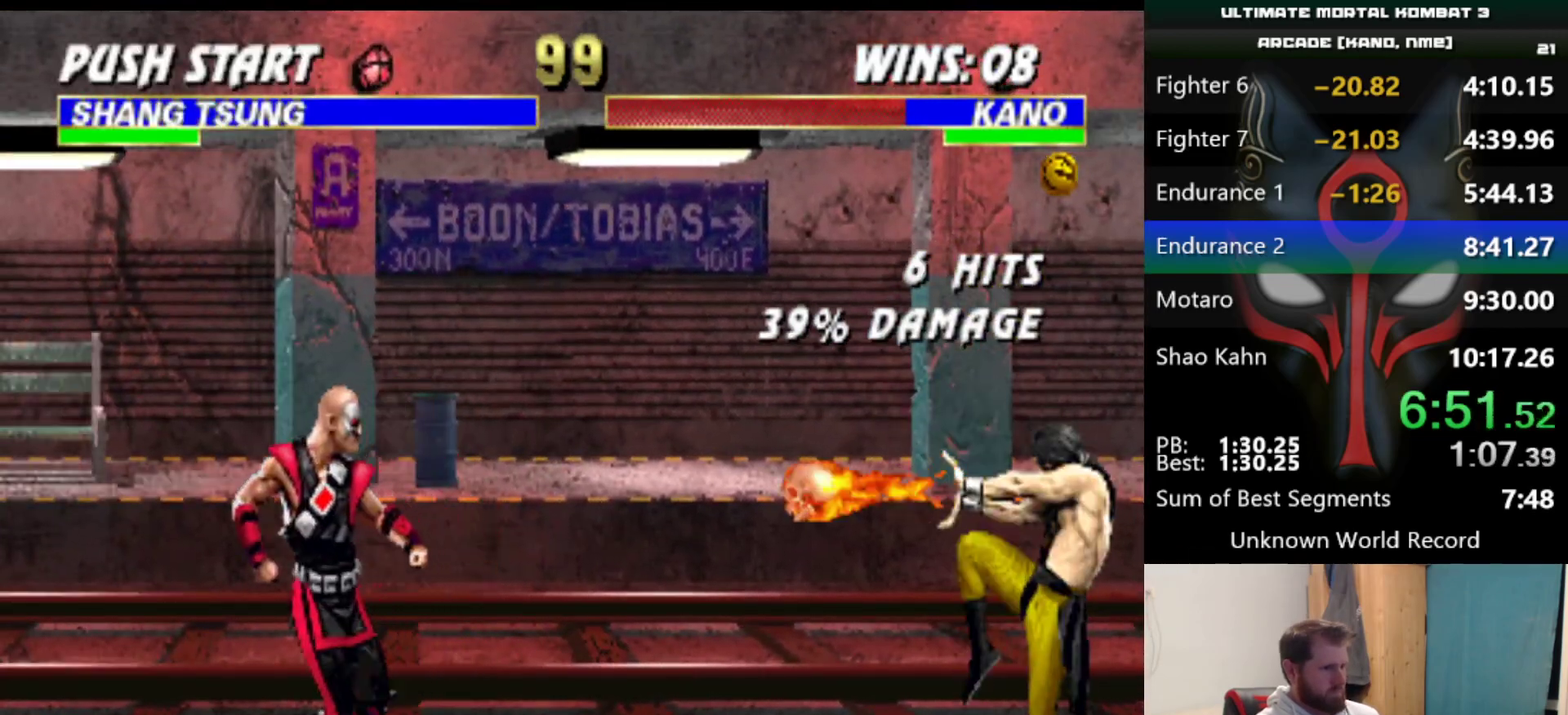
{"keys": [], "events": [[116, "s", "down"], [483, "s", "up"]]}
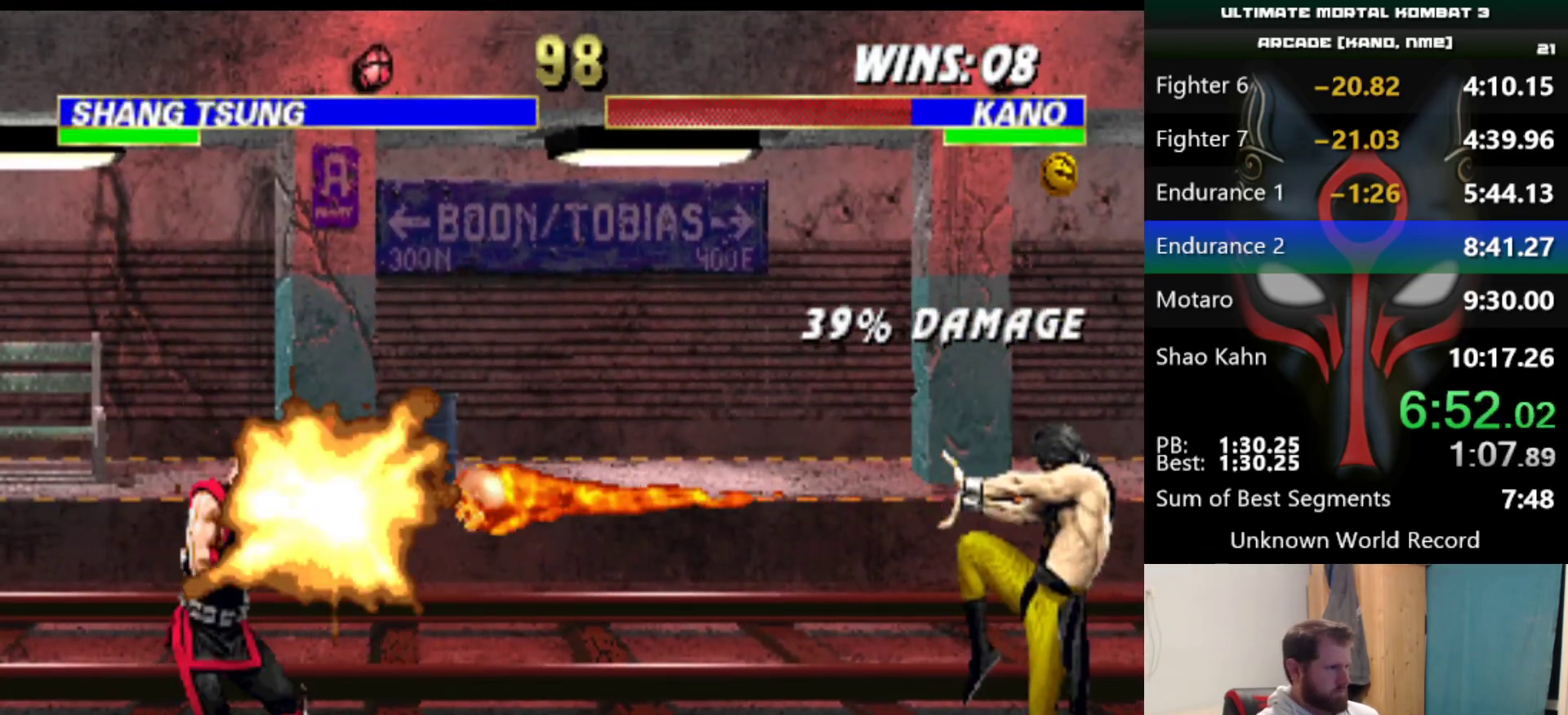
{"keys": [], "events": []}
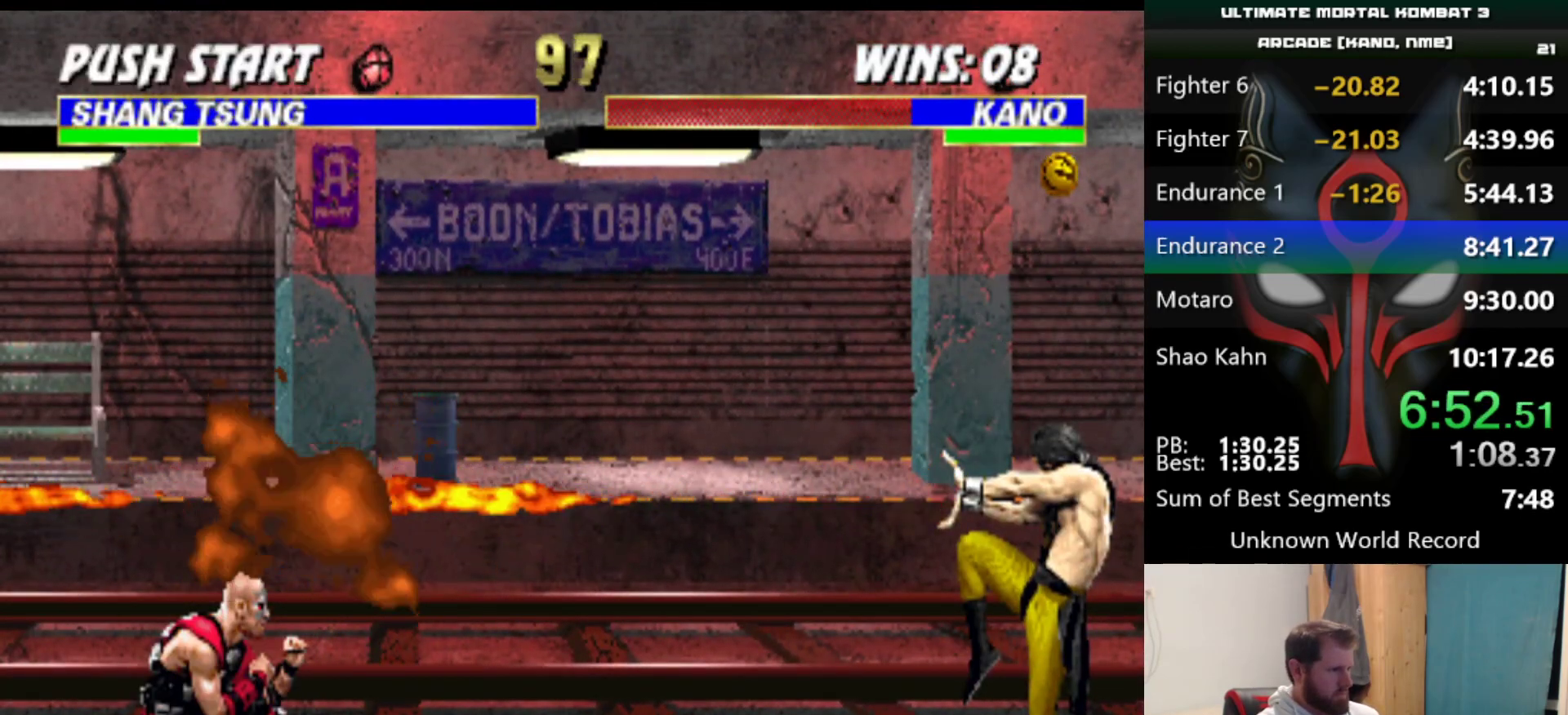
{"keys": [], "events": []}
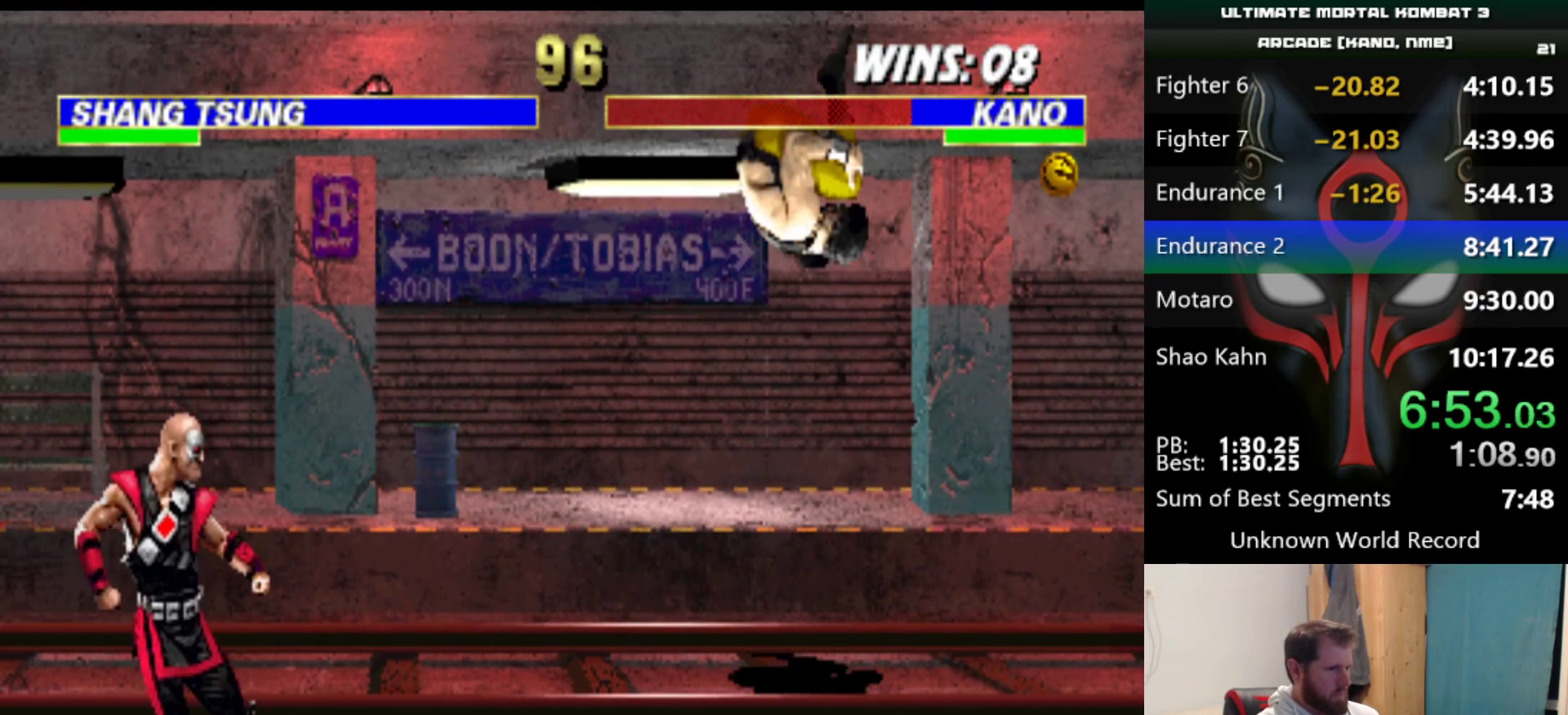
{"keys": [], "events": []}
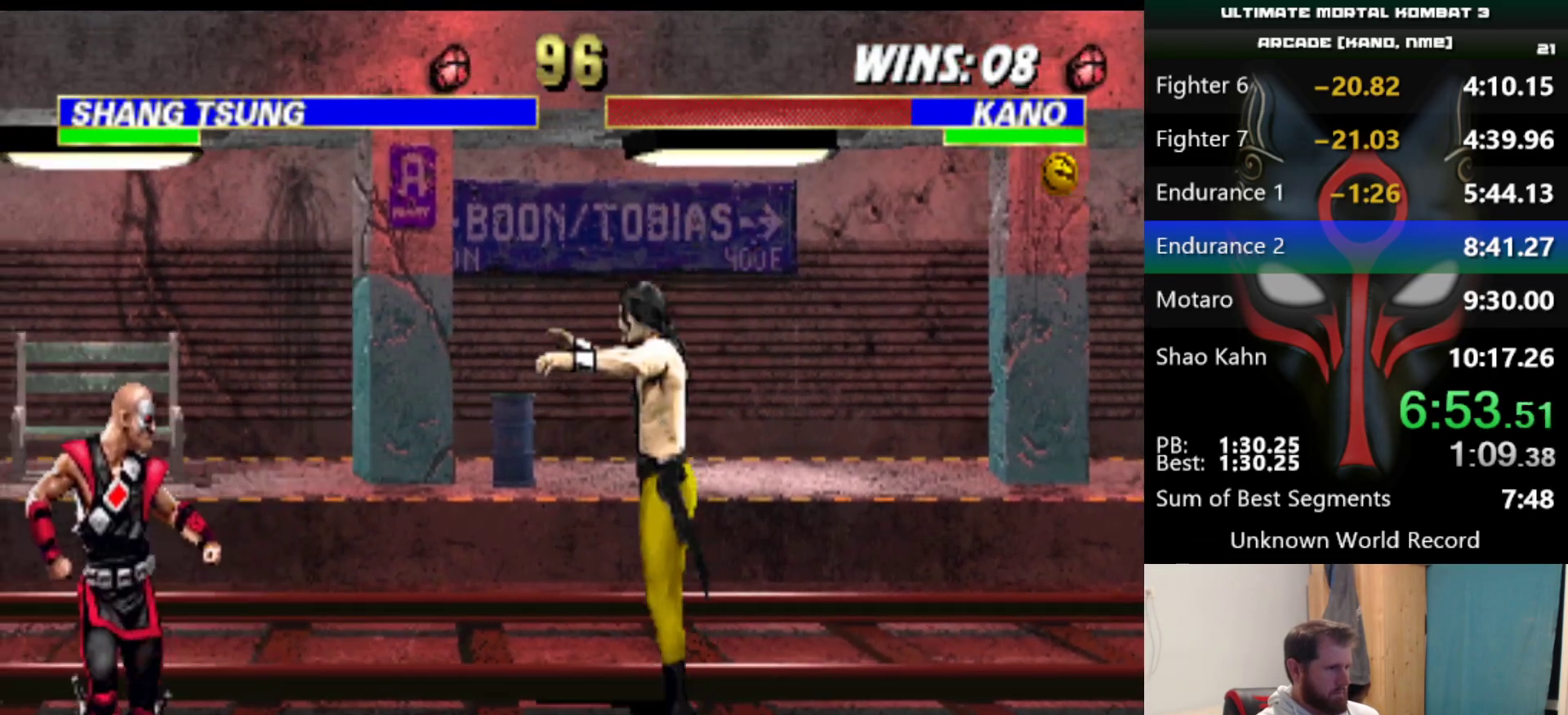
{"keys": [], "events": []}
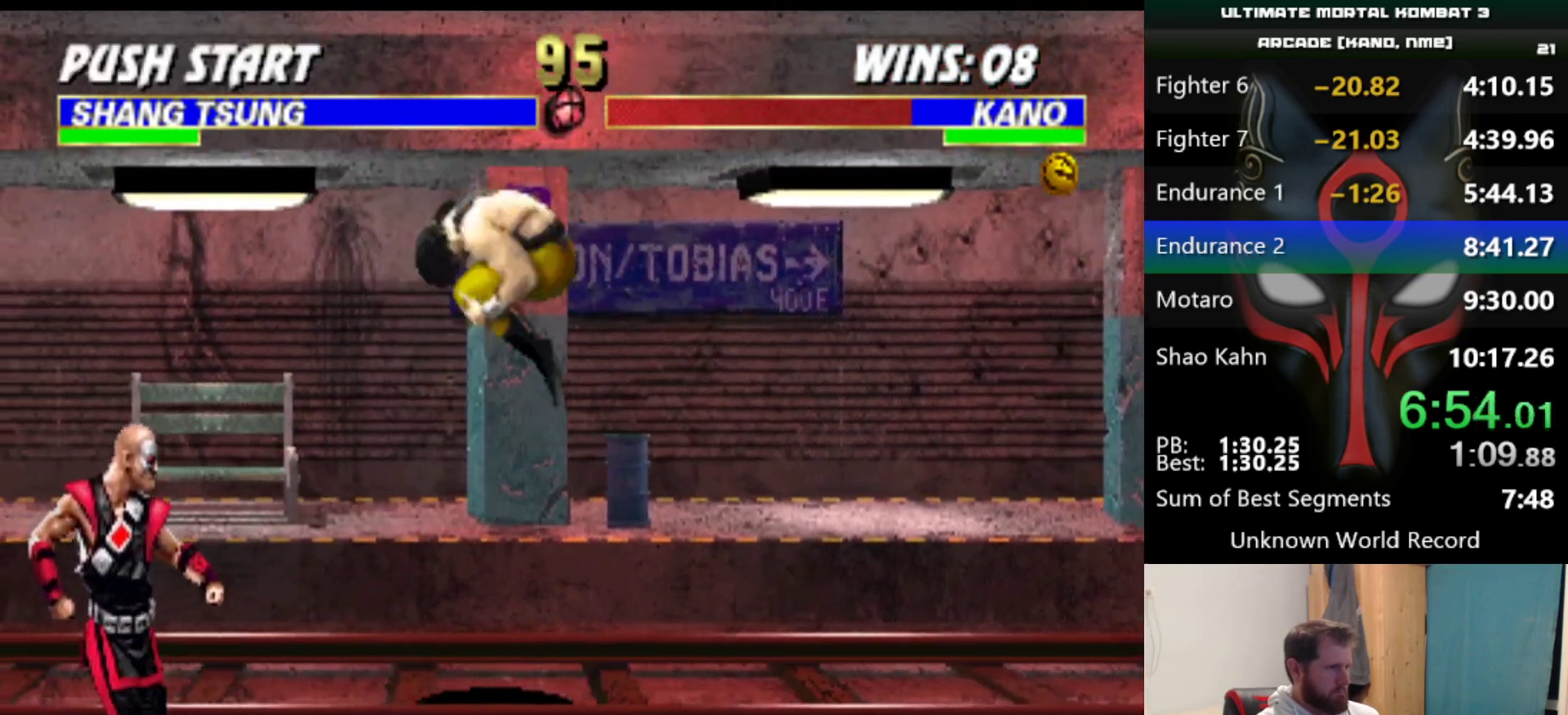
{"keys": [], "events": [[284, "q", "down"], [334, "q", "up"], [384, "q", "down"], [467, "q", "up"]]}
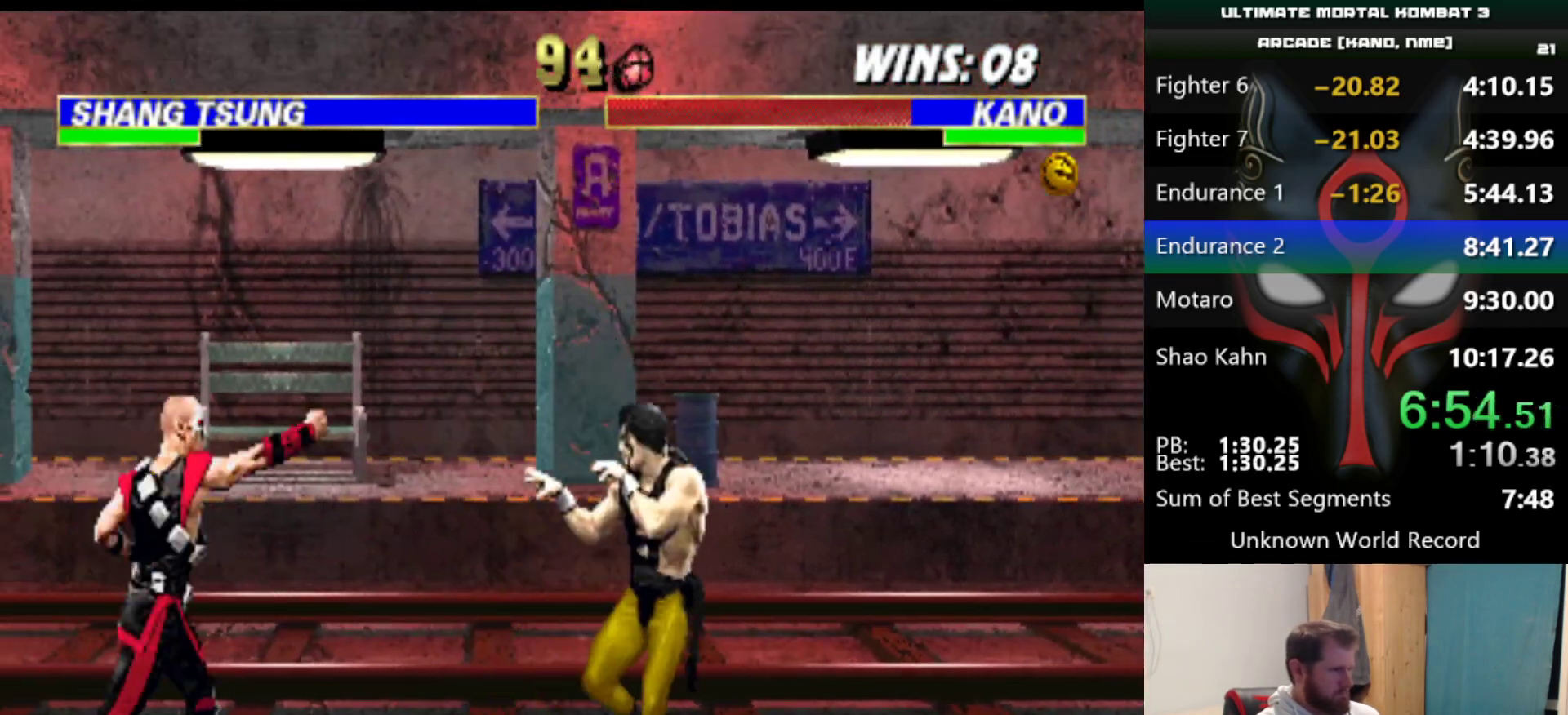
{"keys": [], "events": [[16, "q", "down"], [66, "q", "up"], [116, "s", "down"], [166, "s", "up"]]}
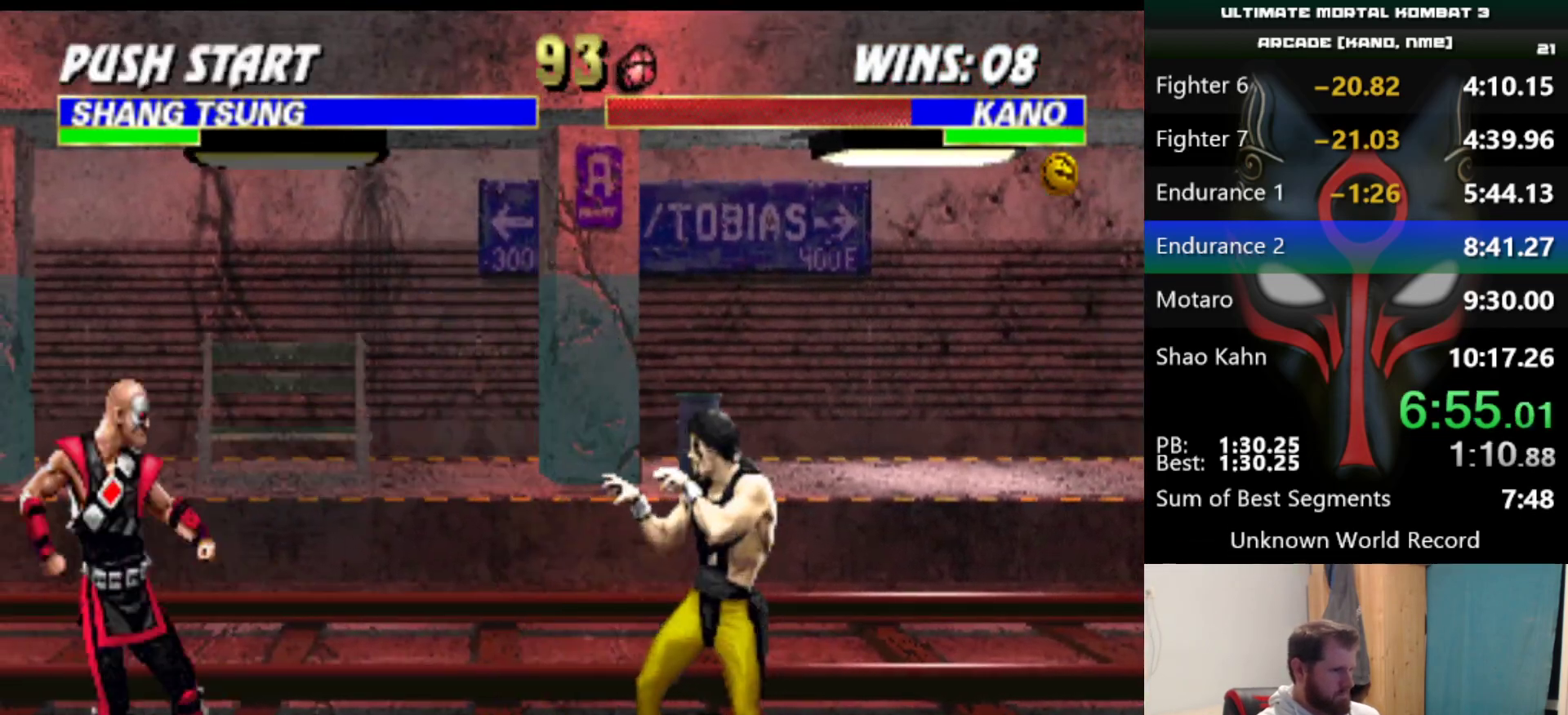
{"keys": [], "events": []}
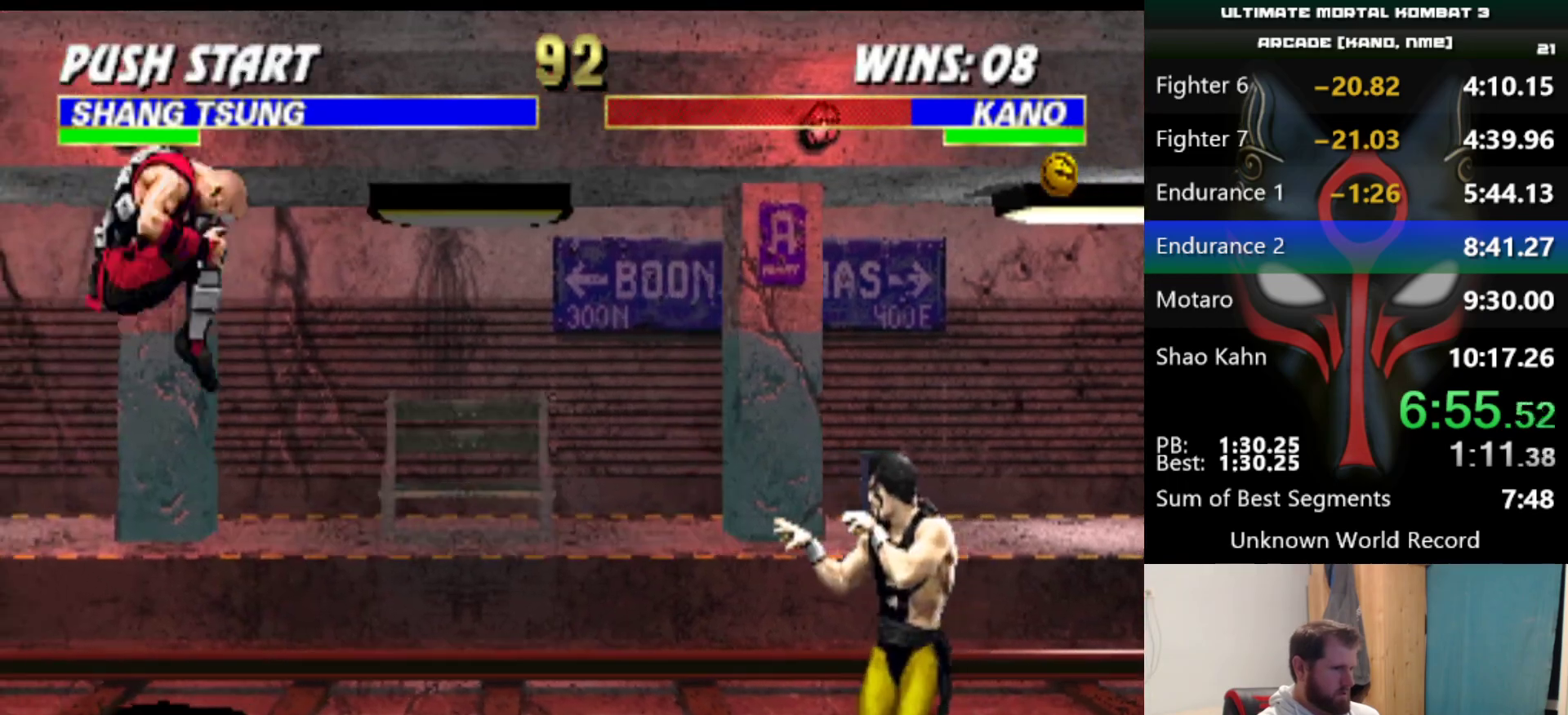
{"keys": [], "events": []}
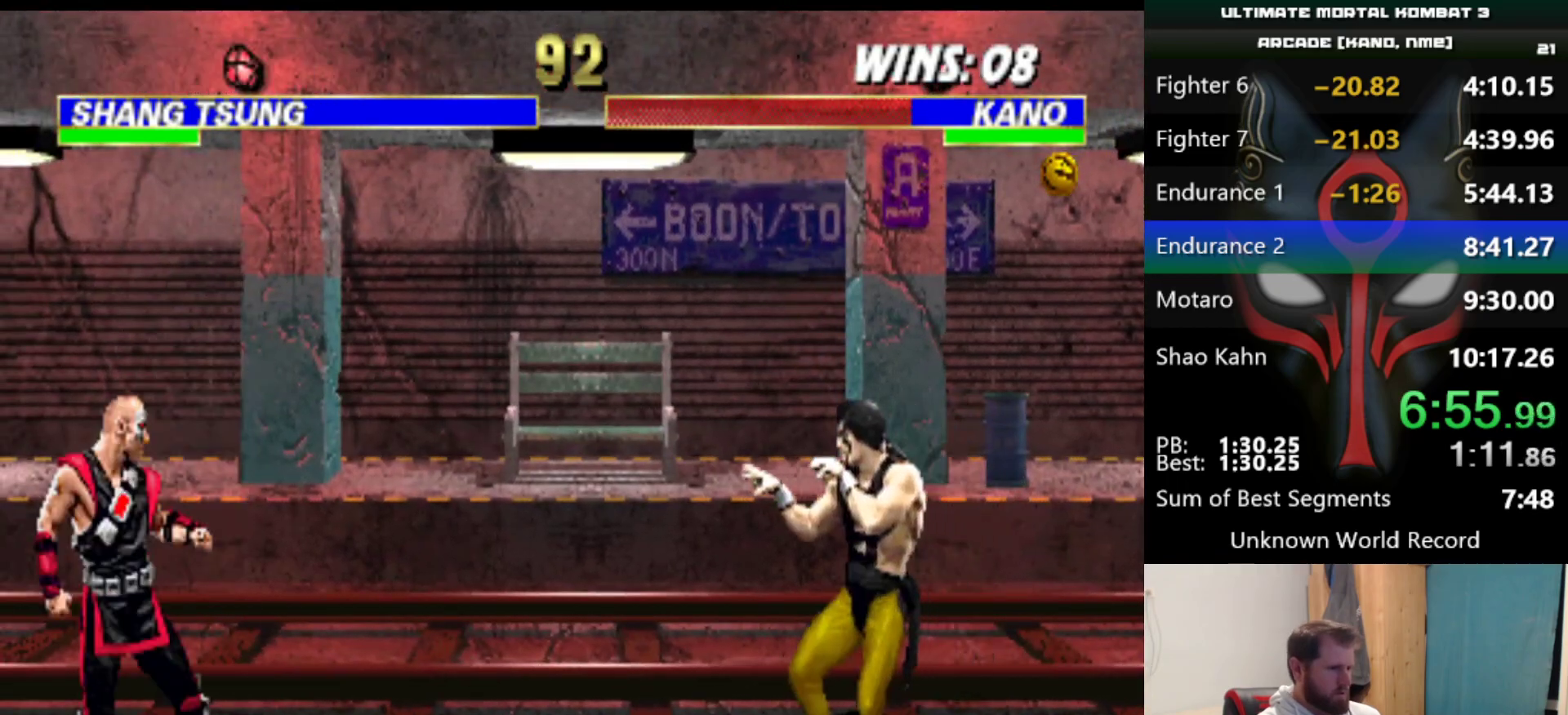
{"keys": ["s"], "events": [[84, "w", "down"], [367, "q", "down"], [417, "w", "up"], [501, "q", "up"], [501, "s", "down"]]}